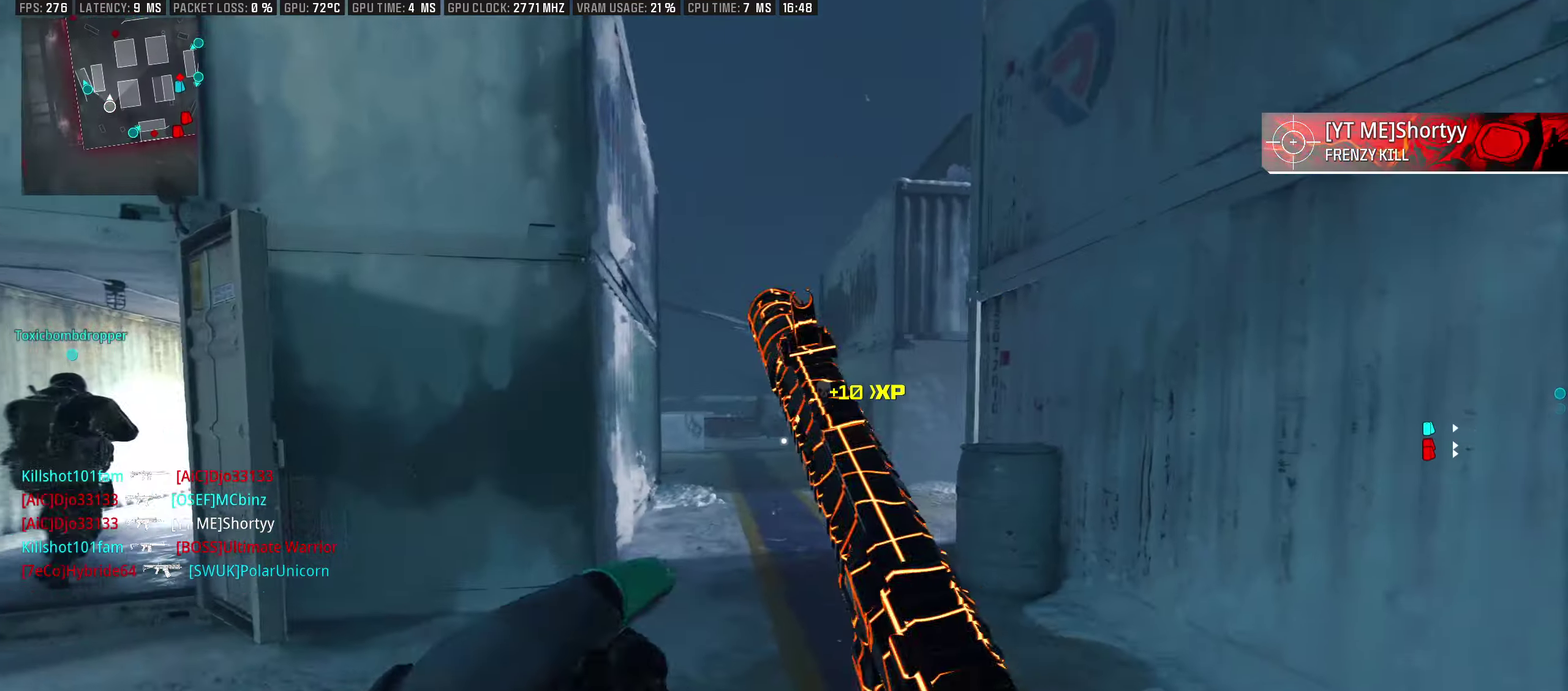
Gameplay with a controller (PlayStation layout); each line is a JSON object with the inputs held at the frame after it. "events" lists button and stick changes between this image and that frame as [ms after this image, input, new state], when the widget could be followed in between.
{"buttons": ["L1"], "left_stick": "up-right", "right_stick": "center", "events": [[17, "left_stick", "up-right"]]}
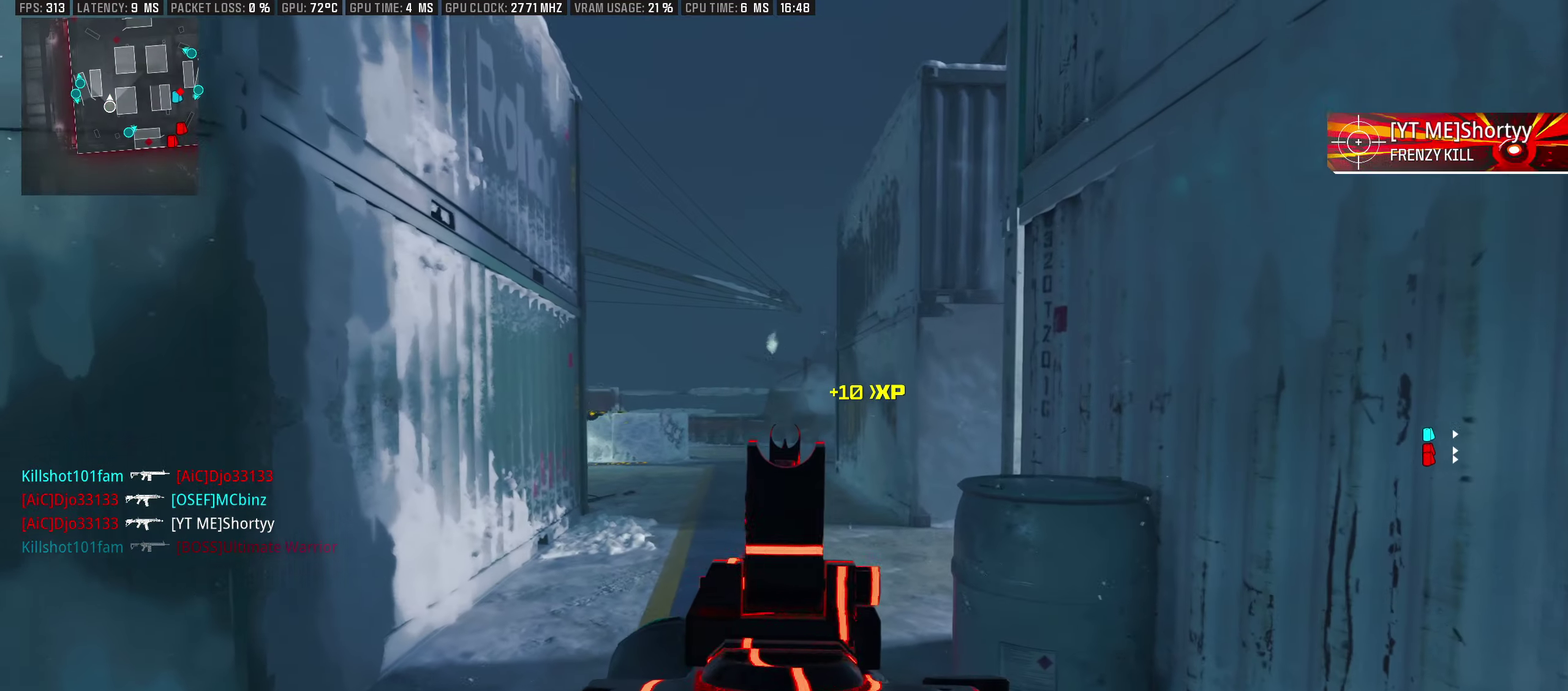
{"buttons": ["L1", "R1"], "left_stick": "up", "right_stick": "center", "events": [[250, "left_stick", "up"], [250, "right_stick", "left"], [367, "R1", "down"], [400, "right_stick", "center"]]}
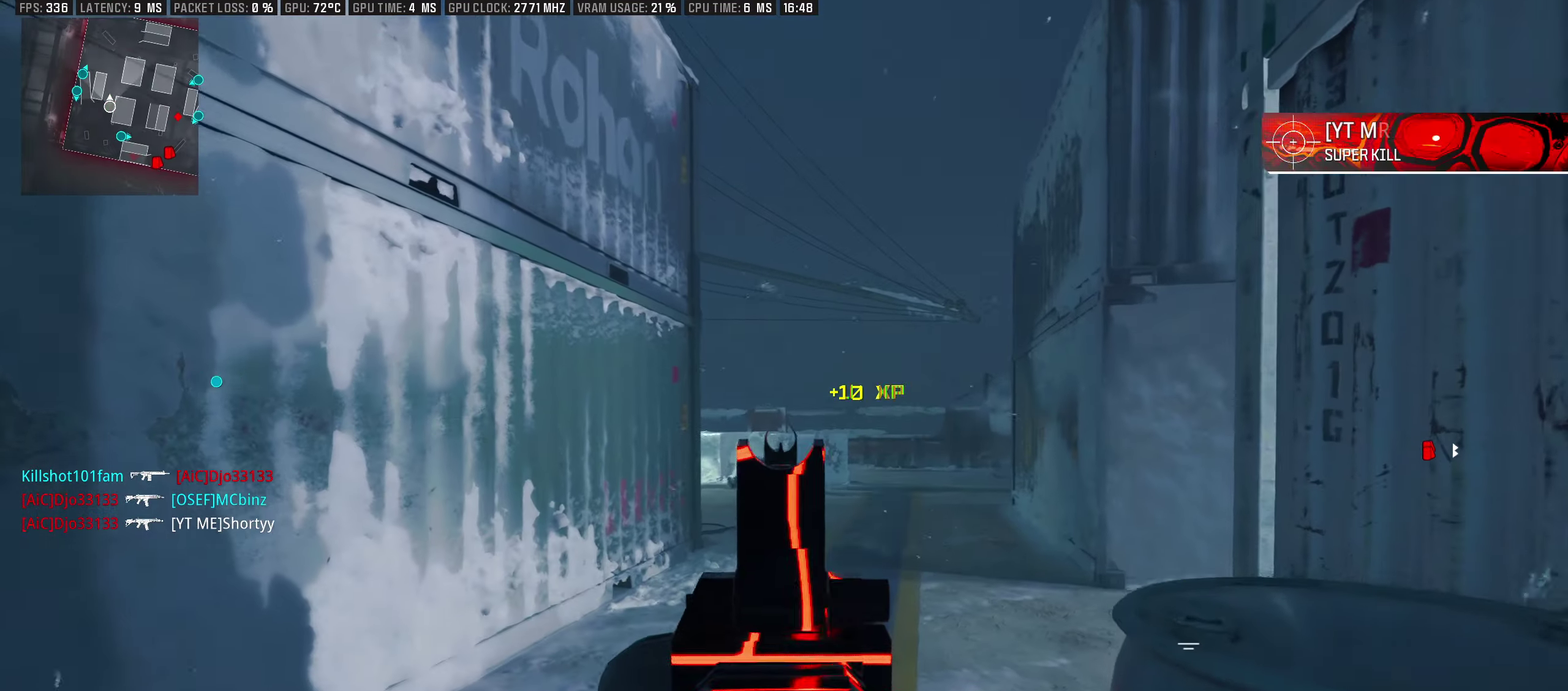
{"buttons": ["L1", "R1"], "left_stick": "up", "right_stick": "down", "events": [[167, "right_stick", "down"], [300, "right_stick", "center"], [467, "right_stick", "down"]]}
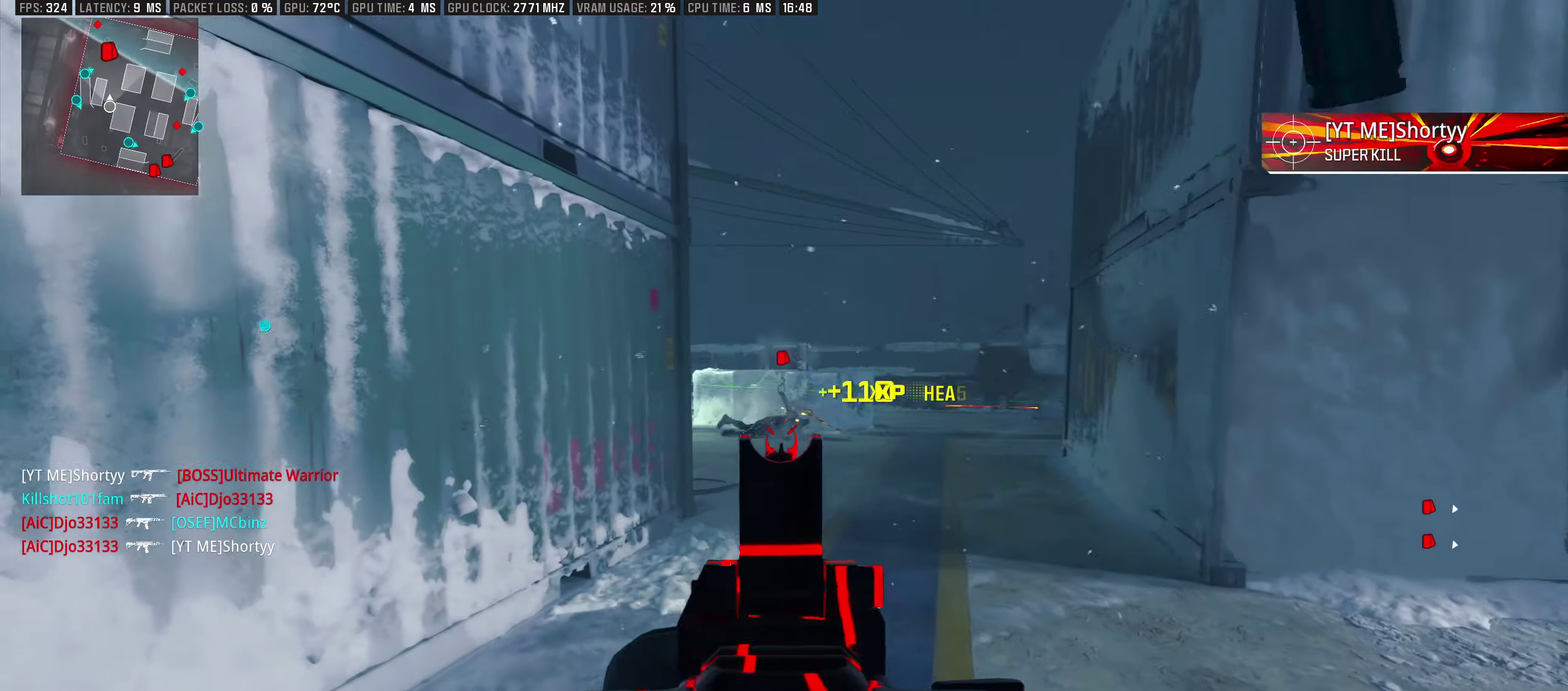
{"buttons": ["L1"], "left_stick": "up", "right_stick": "center", "events": [[100, "L1", "up"], [100, "right_stick", "right"], [117, "R1", "up"], [150, "L3", "down"], [217, "L3", "up"], [283, "L3", "down"], [333, "right_stick", "center"], [383, "L3", "up"], [400, "L1", "down"]]}